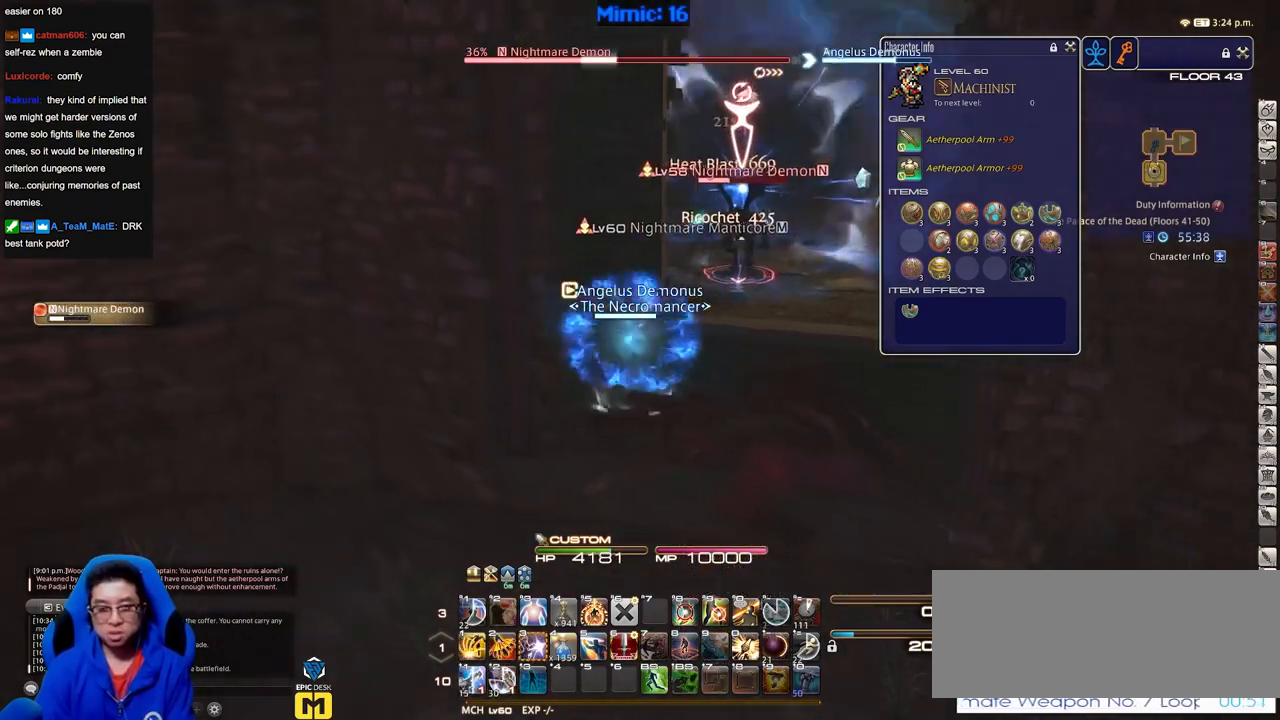
Gameplay with keyboard; each line is a JSON object with the keys held at the frame after it. "events" lists presses ("down") and releases ("up") of ".", "/", "0", "1", "2", "3", "4", "5", "6", "7", "8", "9", "a", "alt_l", "alt_r", "b", "backslash", "backspace", "c", "caps_lock", "comma", "ctrl_l", "ctrl_r", "d", "down", "e", "equals", "escape", "f", "f1", "f10", "f11", "f12", "f2", "f3", "f4", "f5", "f6", "f7", "f8", "f9", "g", "h", "i", "j", "k", "l", "lbracket", "left", "m", "minus", "n", "o", "p", "q", "quote", "r", "rbracket", "return", "right", "s", "semicolon", "shift_l", "shift_r", "space", "super", "t", "tab", "tilde", "u", "up", "v", "w", "x", "y" and "z" between this image and that frame as [ms after this image, input, new state], when the widget could be followed in between. No other keys are recorded. Mouse input is not recorded.
{"keys": ["2"], "events": [[17, "d", "down"], [67, "s", "up"], [117, "d", "up"], [301, "2", "down"], [384, "2", "up"], [434, "2", "down"]]}
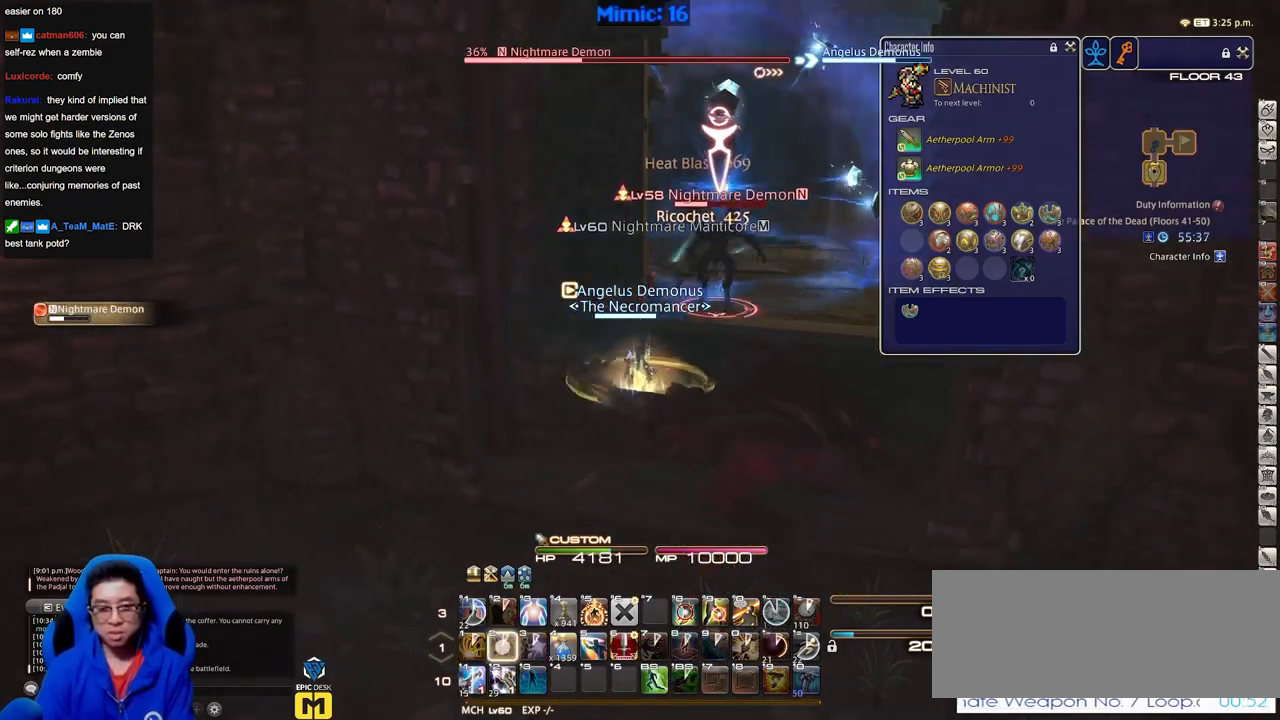
{"keys": ["2", "shift_r"], "events": [[33, "2", "up"], [317, "shift_r", "down"], [500, "2", "down"]]}
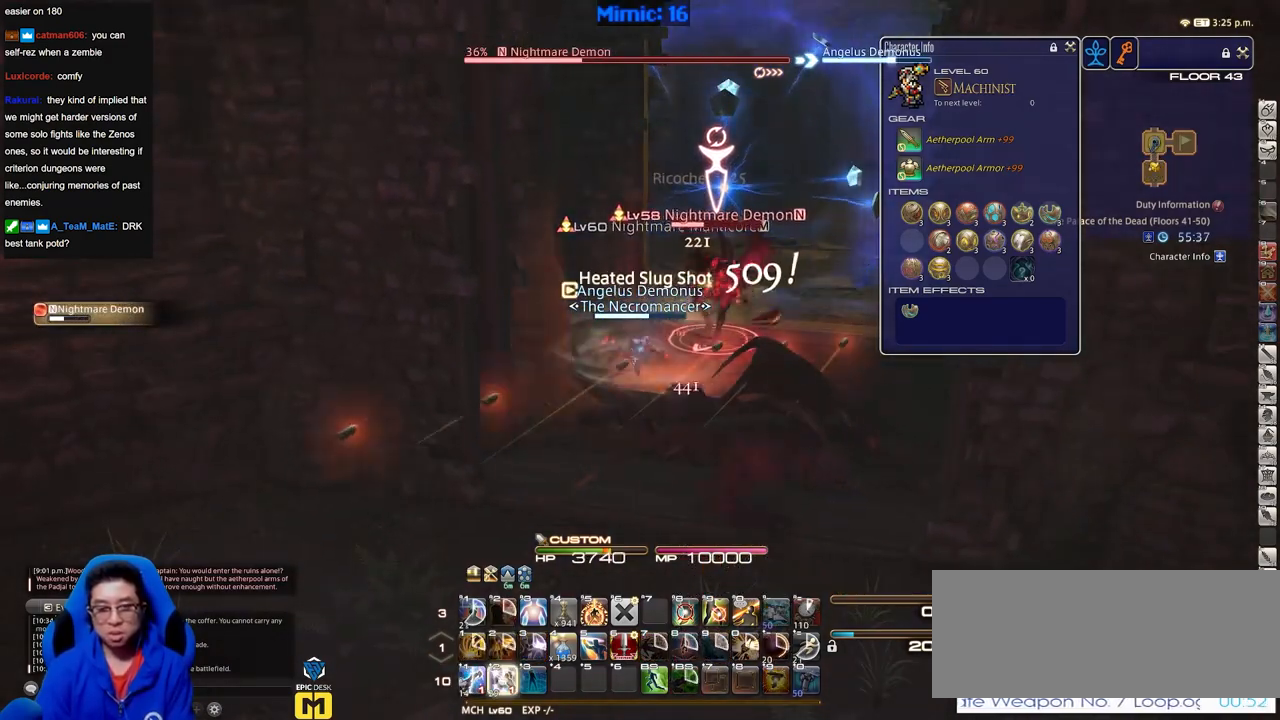
{"keys": ["d", "s"], "events": [[101, "2", "up"], [184, "a", "down"], [184, "shift_r", "up"], [234, "s", "down"], [334, "a", "up"], [334, "d", "down"], [384, "rbracket", "down"], [468, "rbracket", "up"]]}
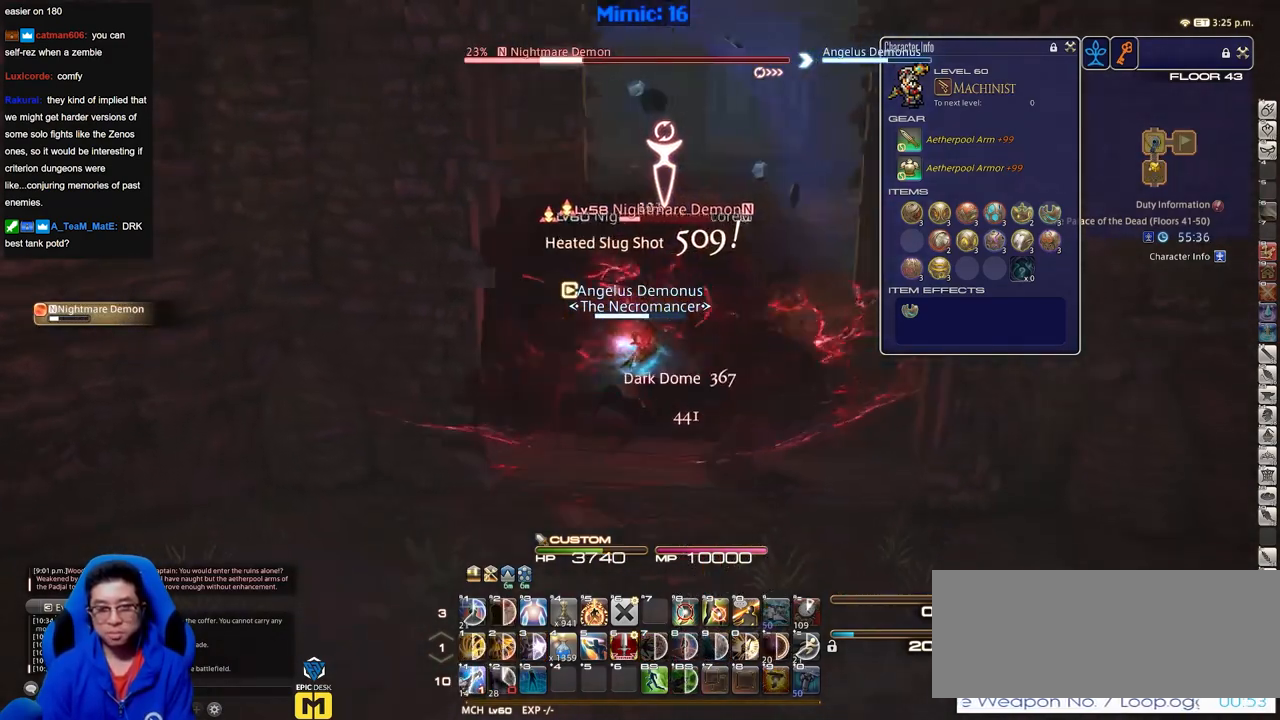
{"keys": ["a", "w"], "events": [[17, "rbracket", "down"], [67, "rbracket", "up"], [400, "s", "up"], [484, "a", "down"], [484, "d", "up"], [484, "w", "down"]]}
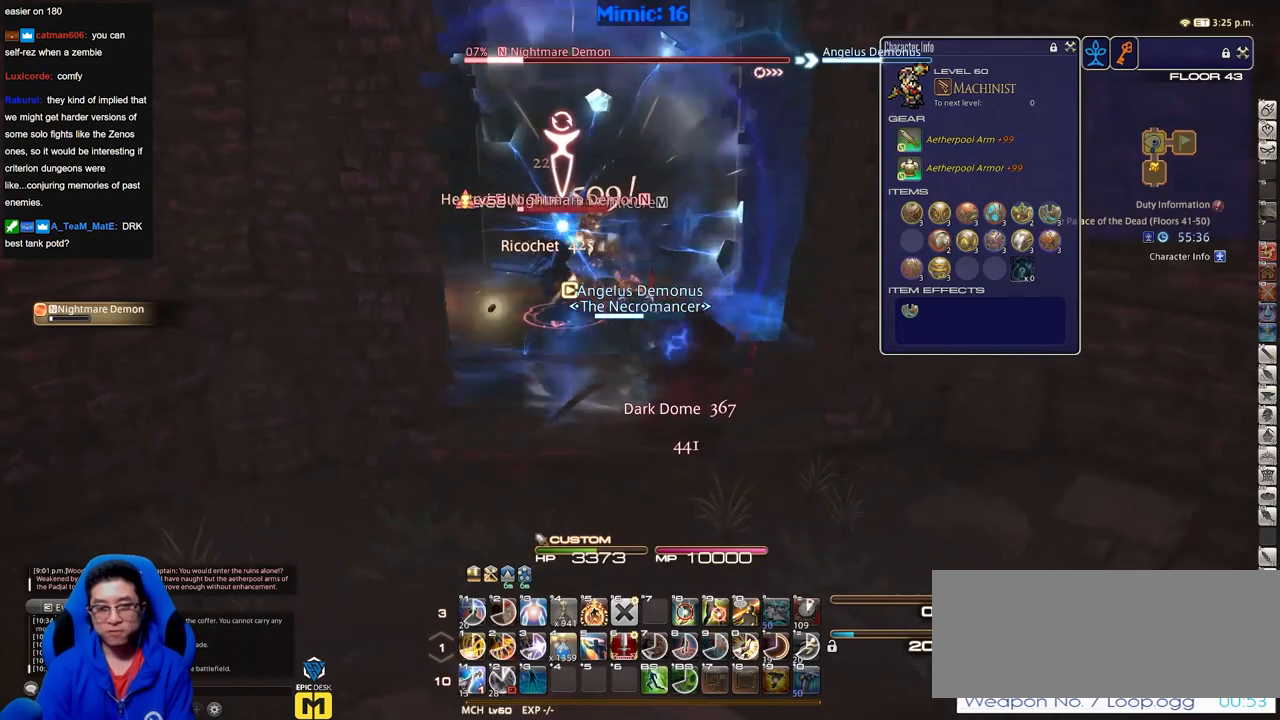
{"keys": ["1", "p", "w"], "events": [[134, "a", "up"], [451, "1", "down"], [451, "p", "down"]]}
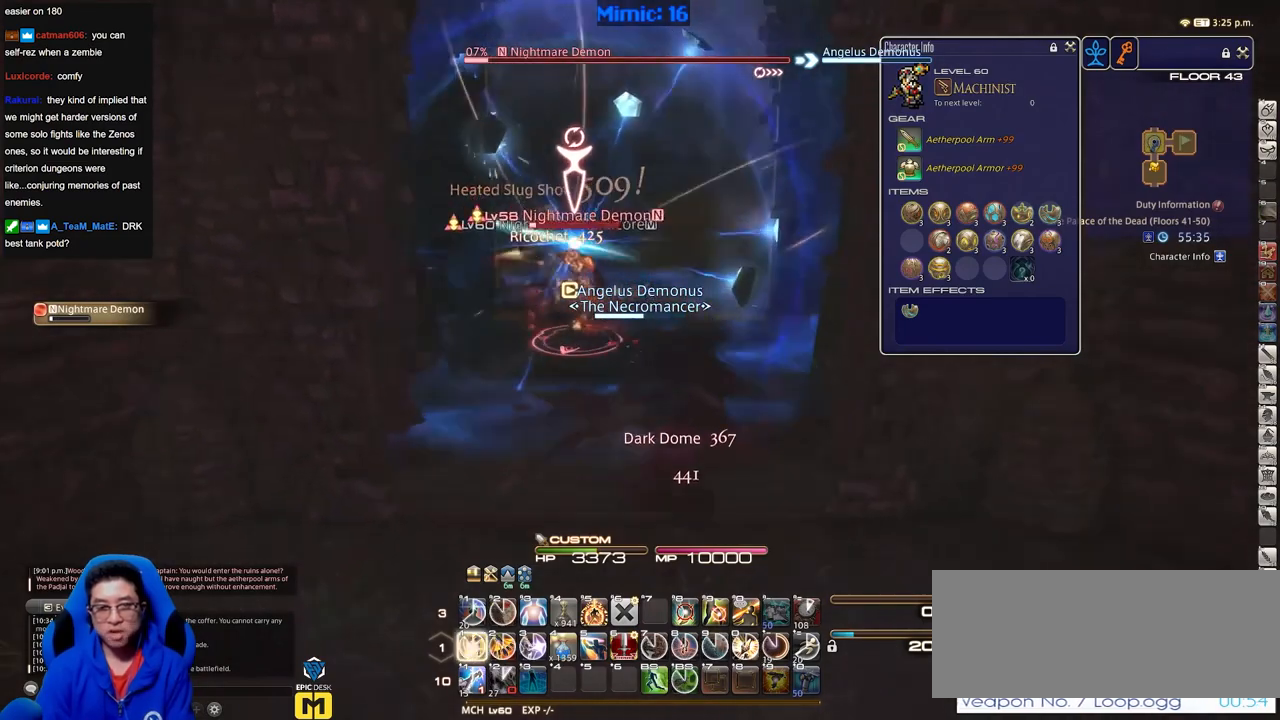
{"keys": ["w"], "events": [[50, "p", "up"], [233, "1", "up"], [233, "p", "down"], [284, "1", "down"], [384, "p", "up"], [467, "1", "up"]]}
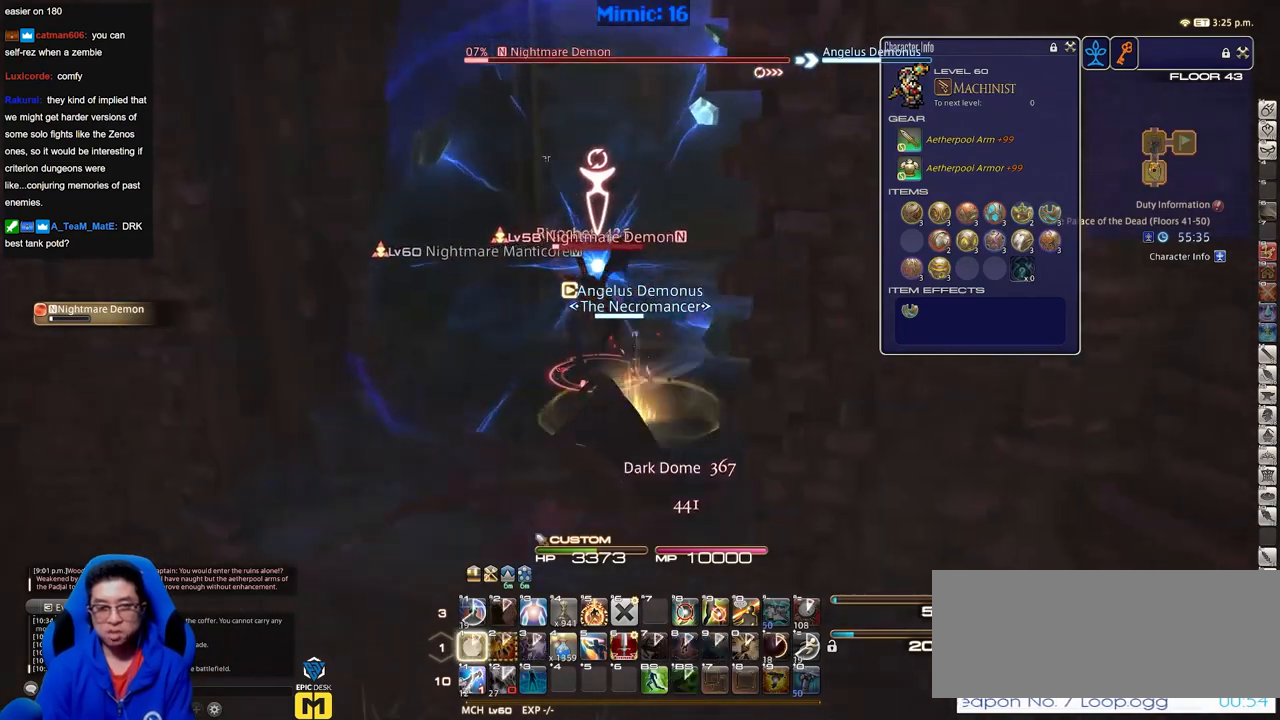
{"keys": ["d", "p", "w"], "events": [[17, "1", "down"], [67, "1", "up"], [117, "1", "down"], [351, "1", "up"], [384, "d", "down"], [384, "p", "down"]]}
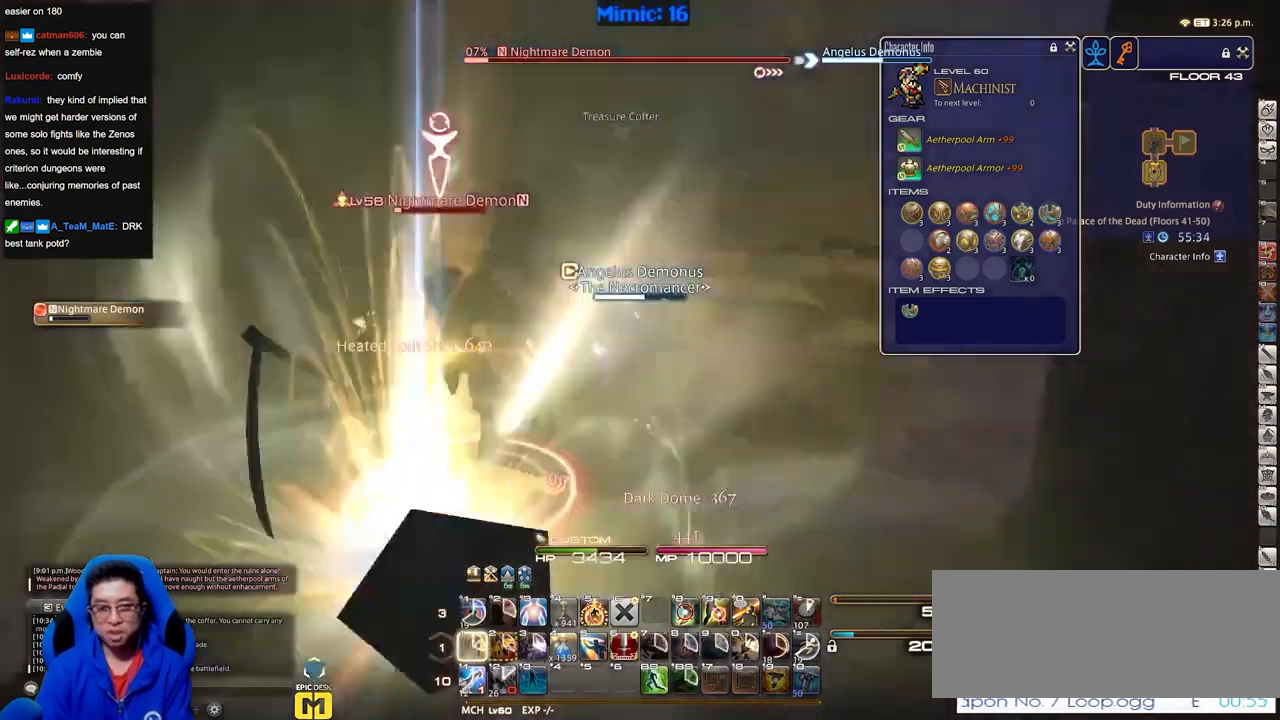
{"keys": [], "events": [[117, "p", "up"], [167, "d", "up"], [217, "w", "up"]]}
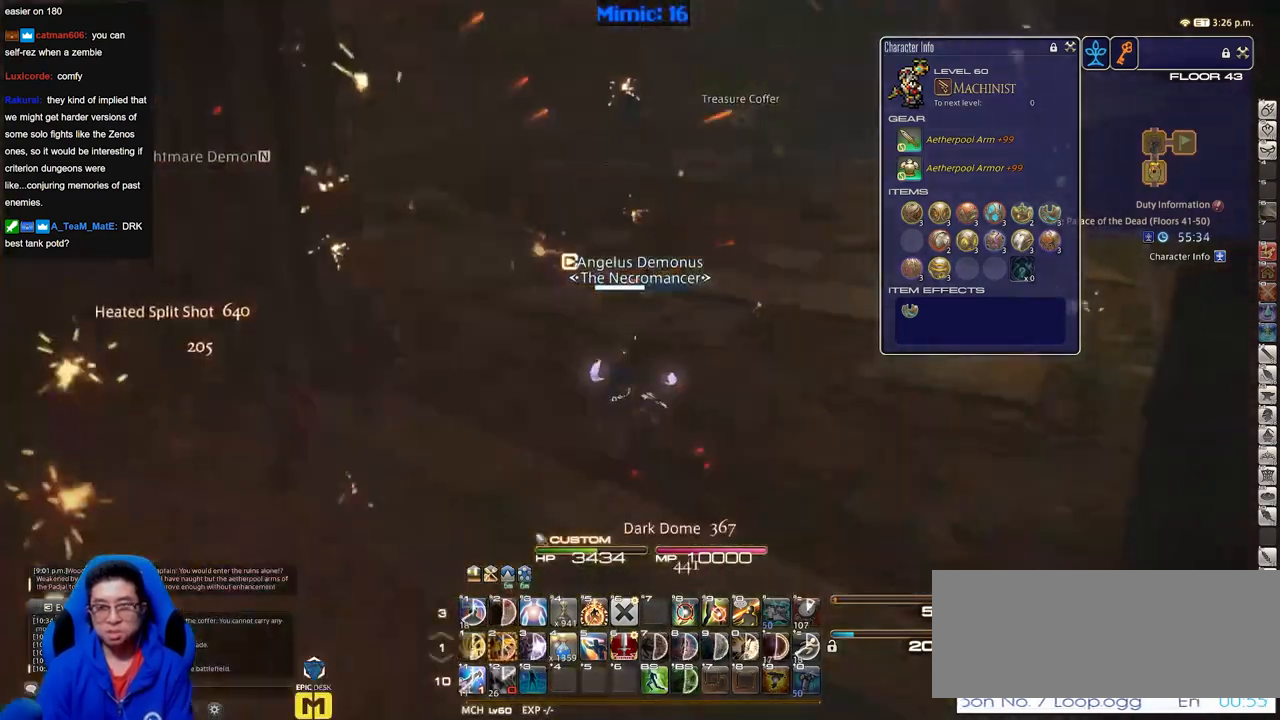
{"keys": ["w"], "events": [[101, "a", "down"], [284, "w", "down"], [384, "p", "down"], [417, "a", "up"], [468, "p", "up"]]}
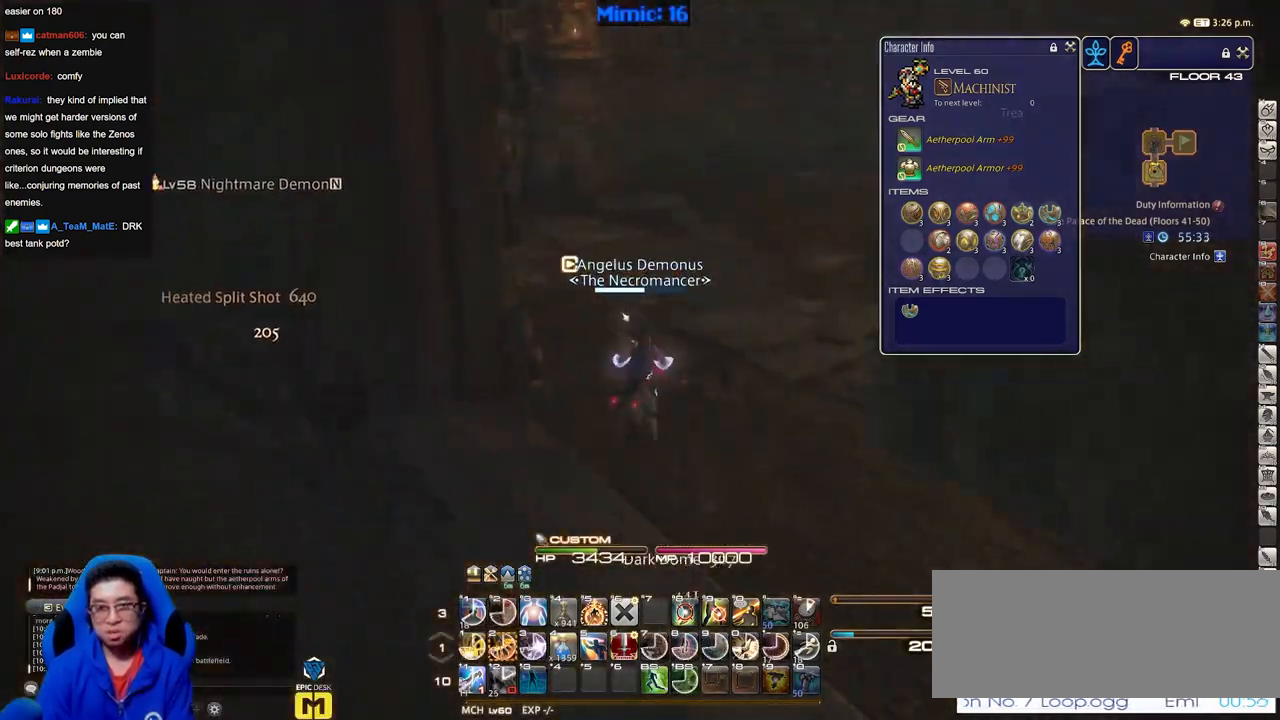
{"keys": ["p", "w"], "events": [[67, "backspace", "down"], [100, "backspace", "up"], [200, "p", "down"]]}
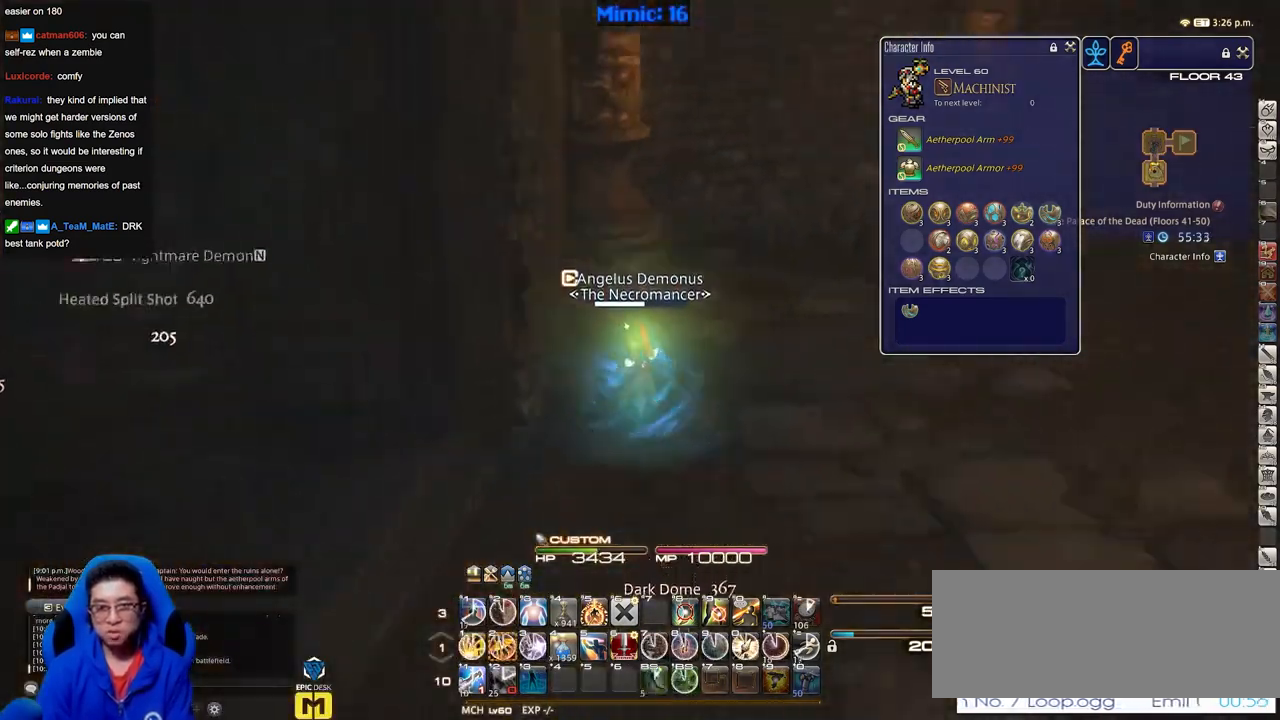
{"keys": ["d", "w"], "events": [[34, "d", "down"], [167, "p", "up"]]}
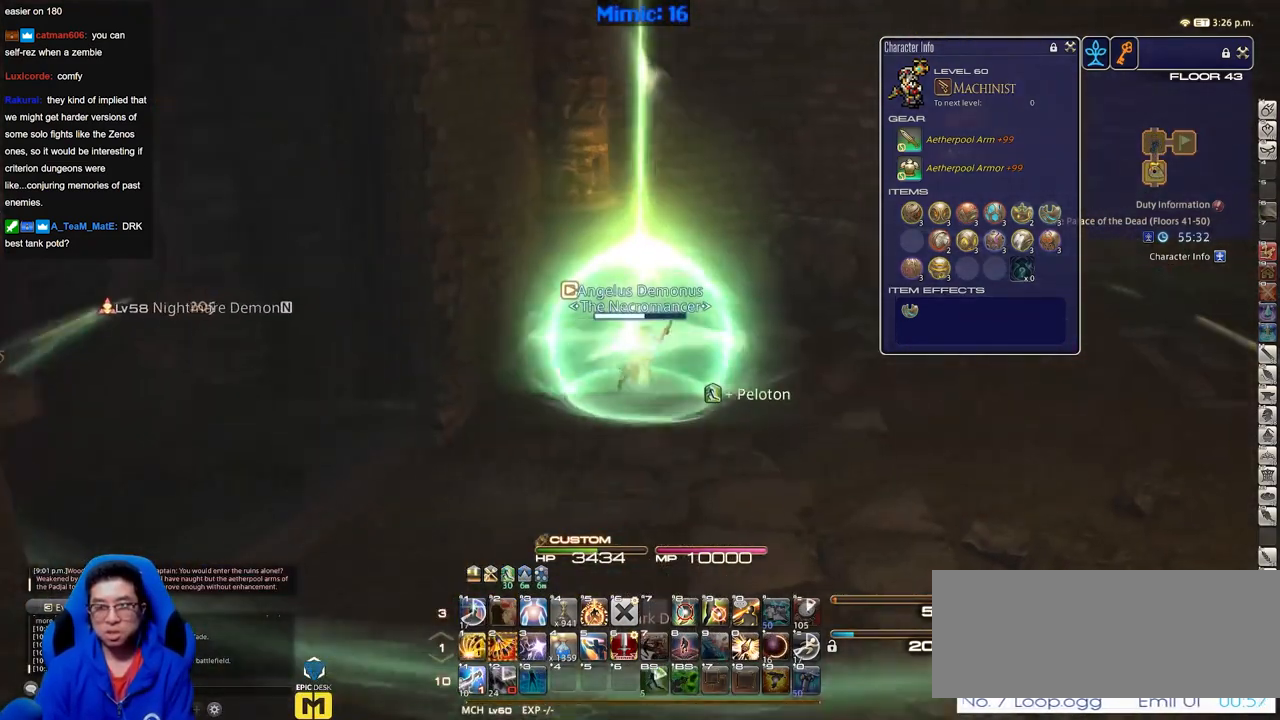
{"keys": ["d", "p"], "events": [[50, "p", "down"], [233, "w", "up"]]}
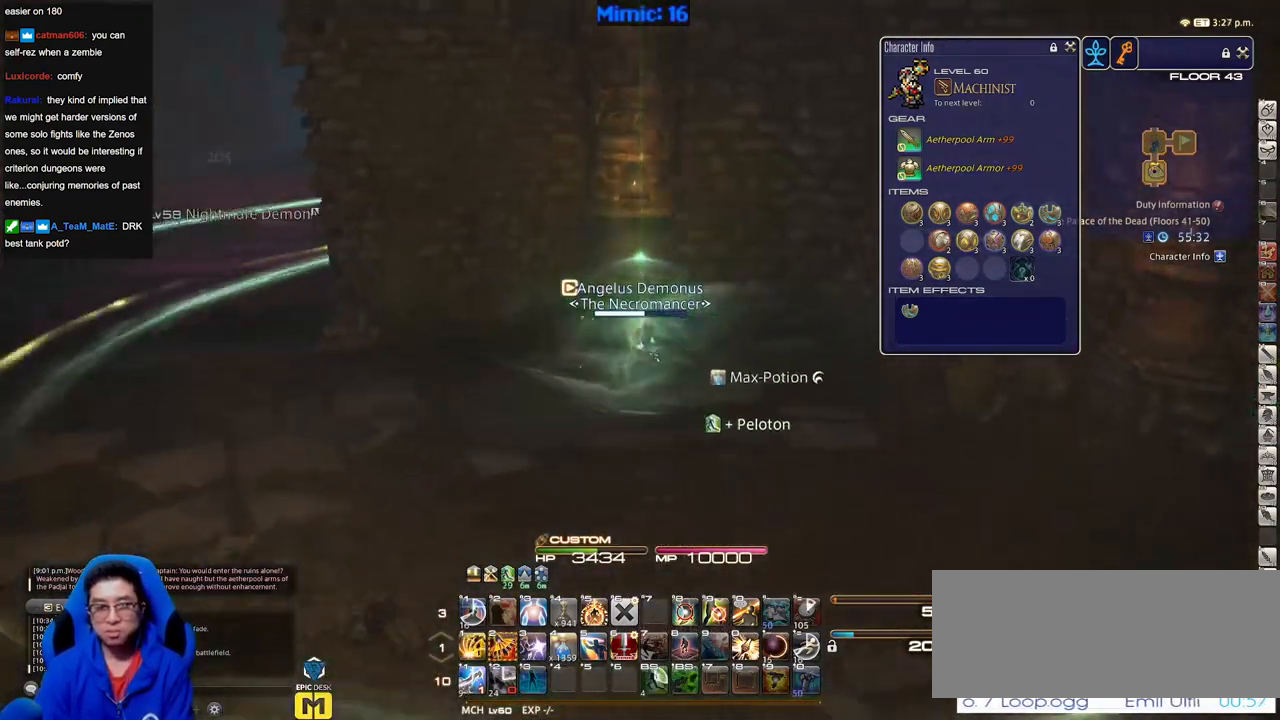
{"keys": ["d", "rbracket"], "events": [[67, "p", "up"], [201, "rbracket", "down"], [351, "rbracket", "up"], [401, "rbracket", "down"]]}
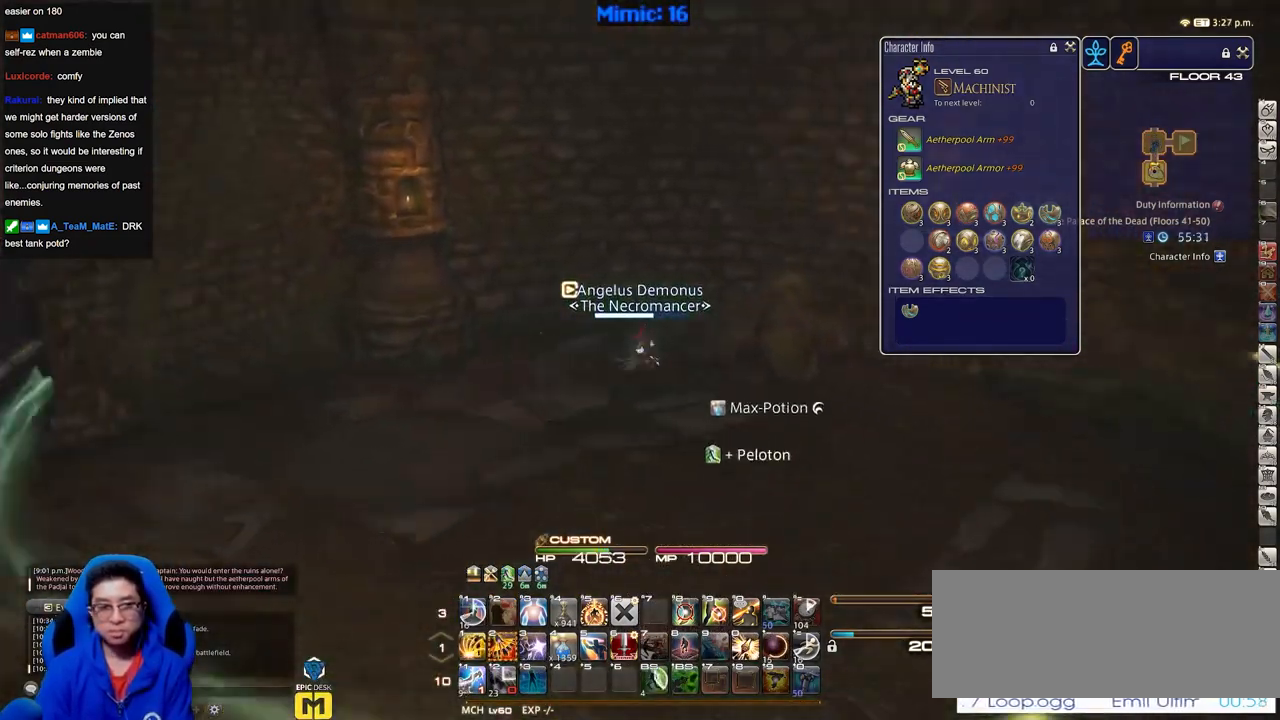
{"keys": ["d", "rbracket", "w"], "events": [[267, "w", "down"]]}
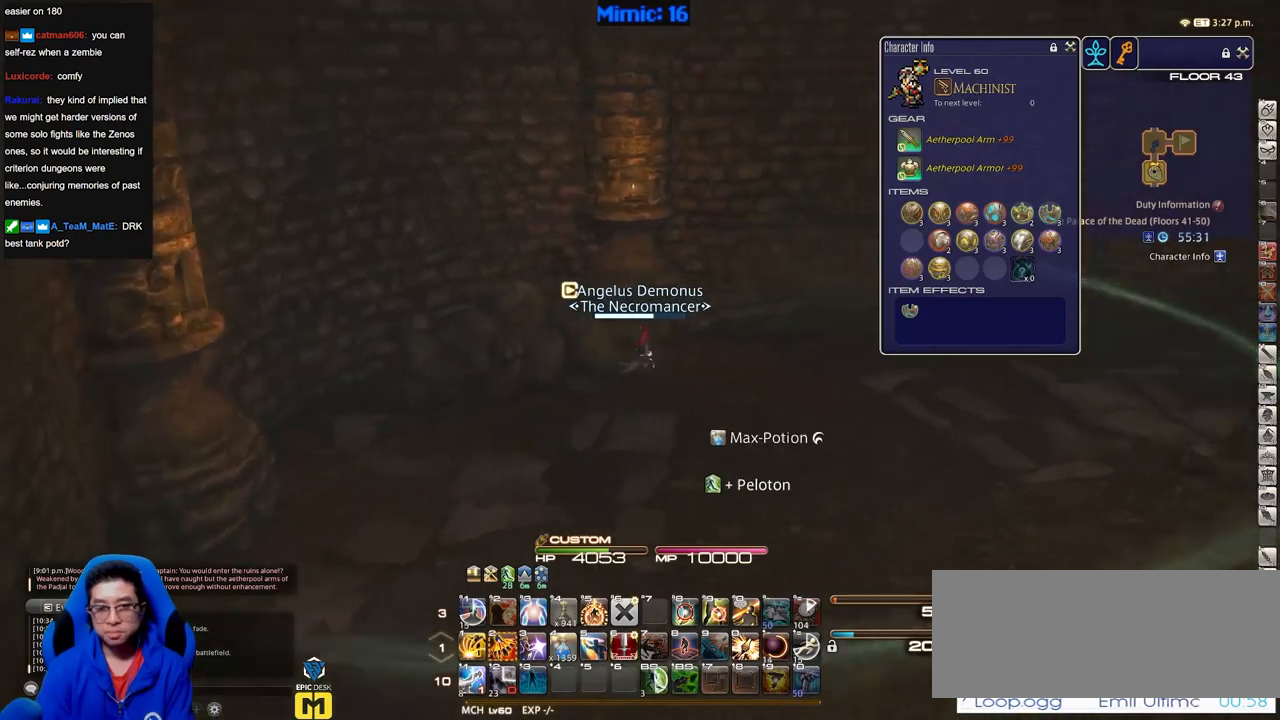
{"keys": ["d", "w"], "events": [[184, "rbracket", "up"]]}
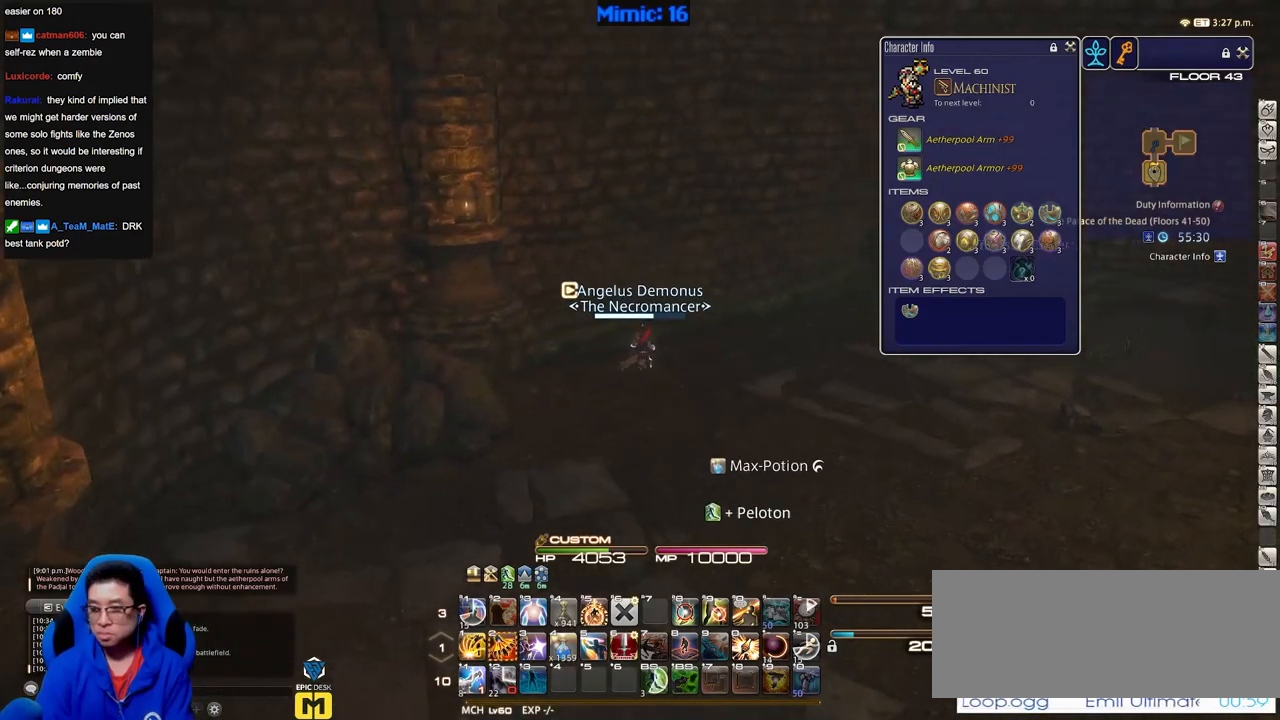
{"keys": ["d", "w"], "events": [[150, "p", "down"], [250, "p", "up"], [384, "q", "down"], [484, "q", "up"]]}
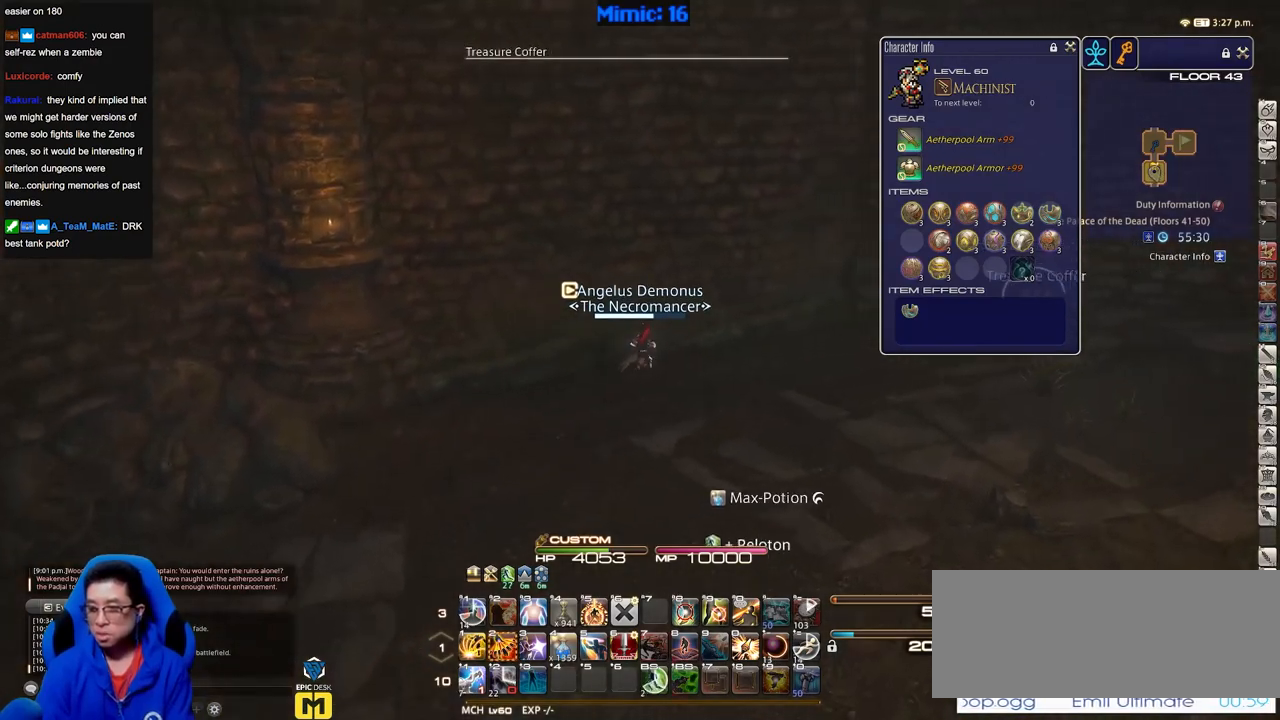
{"keys": ["d", "rbracket", "w"], "events": [[267, "return", "down"], [367, "return", "up"], [451, "rbracket", "down"]]}